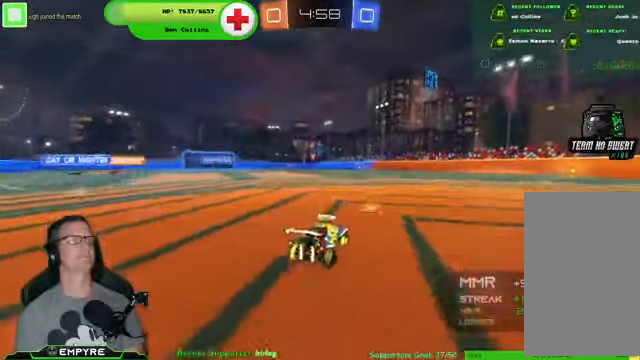
Gameplay with a controller (PlayStation layout); each line is a JSON object with the inputs held at the frame after it (dt_ms = milliseconds from this image to that frame). "events" lists button and stick changes between this image and that frame as [ms after this image, input, new state], when the widget could be followed in between. Not read: L1 L3.
{"dt_ms": 500, "buttons": ["R2"], "left_stick": "center", "right_stick": "center", "events": [[100, "left_stick", "center"], [167, "R2", "down"], [267, "left_stick", "left"], [433, "left_stick", "center"]]}
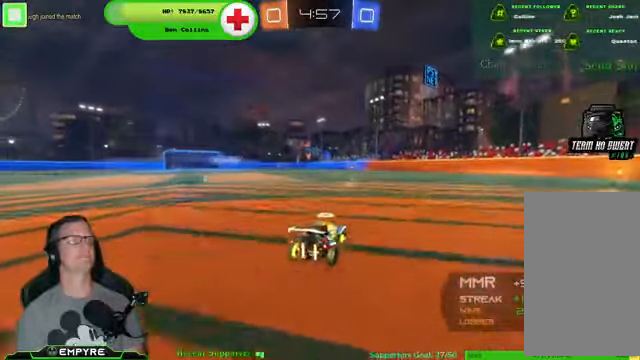
{"dt_ms": 500, "buttons": [], "left_stick": "center", "right_stick": "center", "events": [[167, "left_stick", "left"], [267, "left_stick", "center"], [467, "R2", "up"]]}
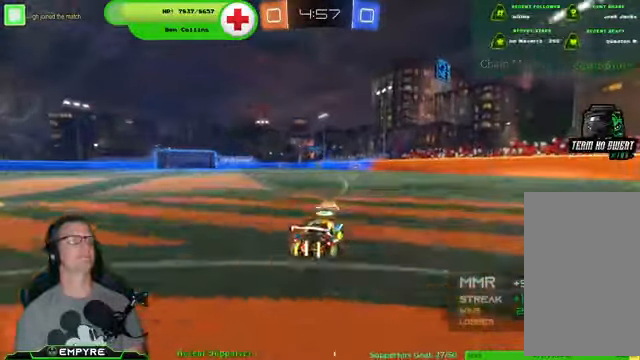
{"dt_ms": 500, "buttons": ["R1", "R2"], "left_stick": "center", "right_stick": "center", "events": [[167, "L2", "down"], [433, "L2", "up"], [433, "R2", "down"], [500, "R1", "down"]]}
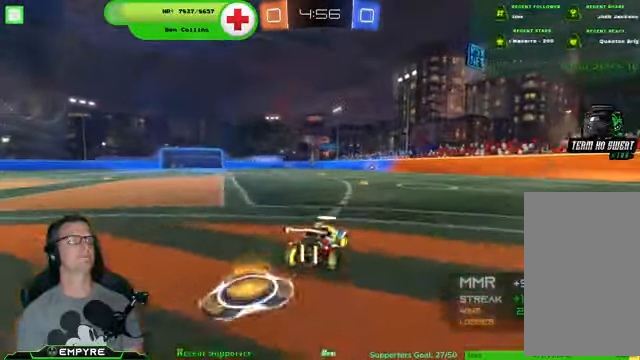
{"dt_ms": 500, "buttons": [], "left_stick": "center", "right_stick": "center", "events": [[366, "R1", "up"], [366, "R2", "up"]]}
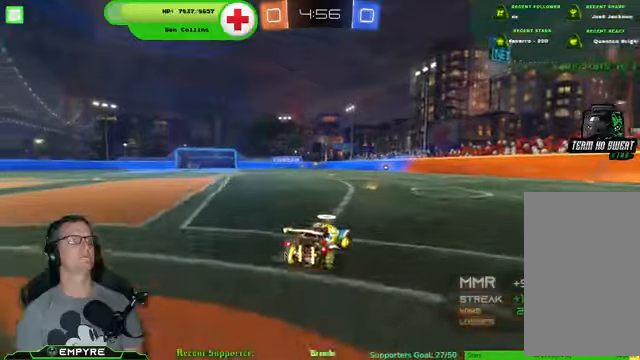
{"dt_ms": 500, "buttons": [], "left_stick": "center", "right_stick": "center"}
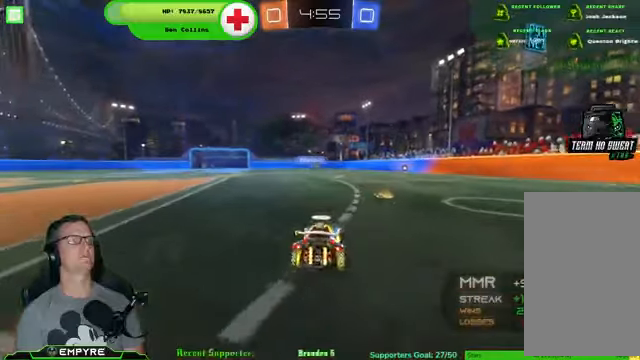
{"dt_ms": 500, "buttons": ["R2"], "left_stick": "down-right", "right_stick": "center", "events": [[366, "R2", "down"], [400, "left_stick", "down-right"]]}
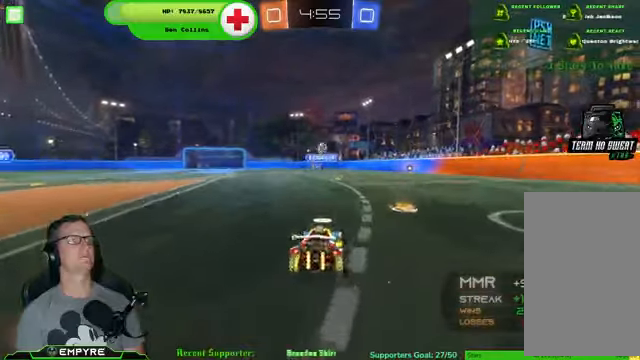
{"dt_ms": 500, "buttons": ["R1", "R2"], "left_stick": "down-right", "right_stick": "center", "events": [[66, "CROSS", "down"], [66, "R1", "down"], [66, "left_stick", "down"], [200, "CROSS", "up"], [233, "left_stick", "center"], [266, "CROSS", "down"], [400, "left_stick", "down"], [433, "CROSS", "up"], [500, "left_stick", "down-right"]]}
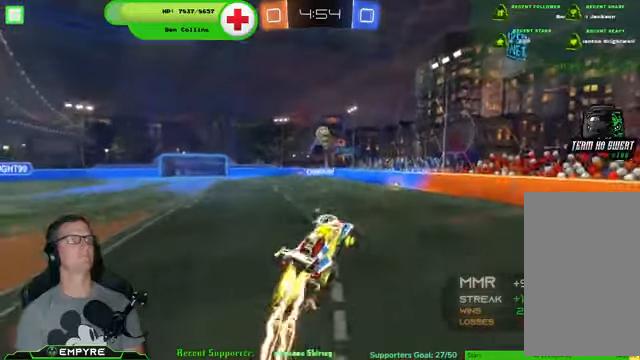
{"dt_ms": 500, "buttons": [], "left_stick": "center", "right_stick": "center", "events": [[66, "left_stick", "center"], [200, "R1", "up"], [266, "left_stick", "up"], [500, "R2", "up"], [500, "left_stick", "center"]]}
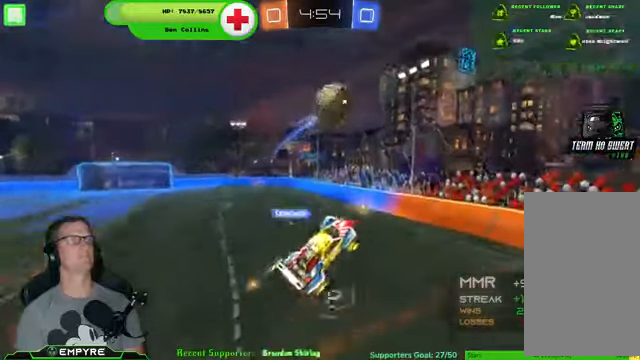
{"dt_ms": 500, "buttons": ["TRIANGLE", "R2"], "left_stick": "center", "right_stick": "center", "events": [[233, "left_stick", "left"], [366, "R2", "down"], [433, "left_stick", "center"], [500, "TRIANGLE", "down"]]}
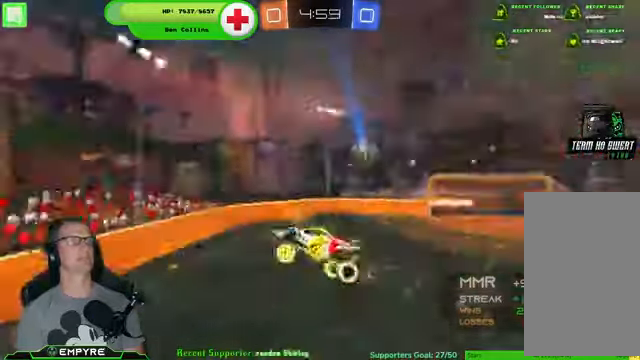
{"dt_ms": 500, "buttons": ["R2"], "left_stick": "center", "right_stick": "center", "events": [[133, "TRIANGLE", "up"]]}
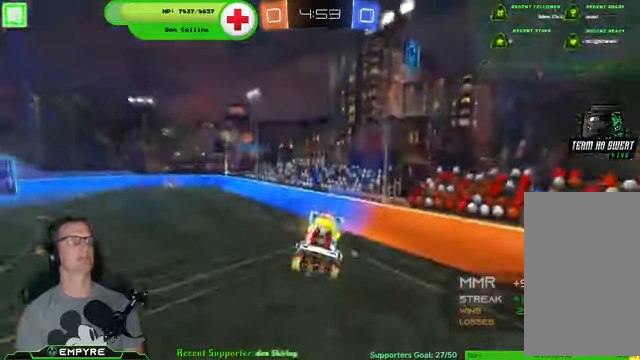
{"dt_ms": 500, "buttons": ["R2"], "left_stick": "center", "right_stick": "center", "events": []}
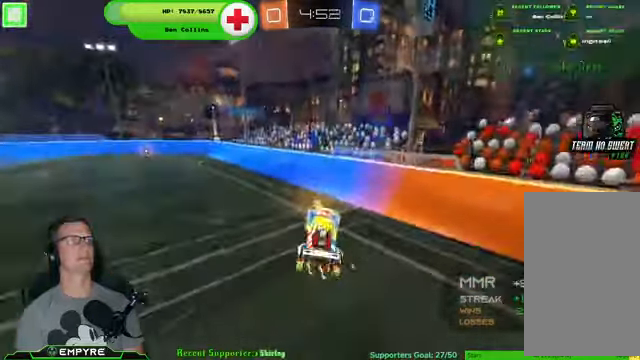
{"dt_ms": 500, "buttons": ["SQUARE", "R2"], "left_stick": "down-right", "right_stick": "center", "events": [[66, "TRIANGLE", "down"], [166, "TRIANGLE", "up"], [300, "left_stick", "down-right"], [400, "SQUARE", "down"]]}
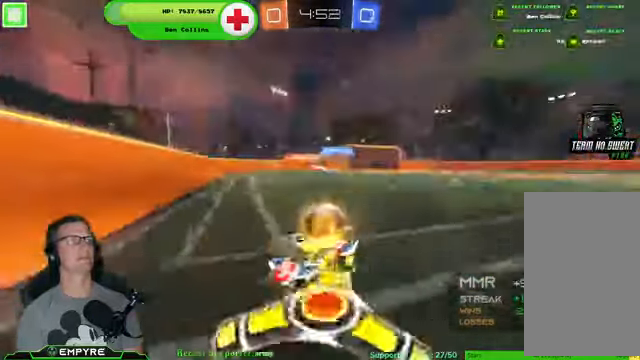
{"dt_ms": 500, "buttons": ["R2"], "left_stick": "down-right", "right_stick": "center", "events": [[66, "SQUARE", "up"]]}
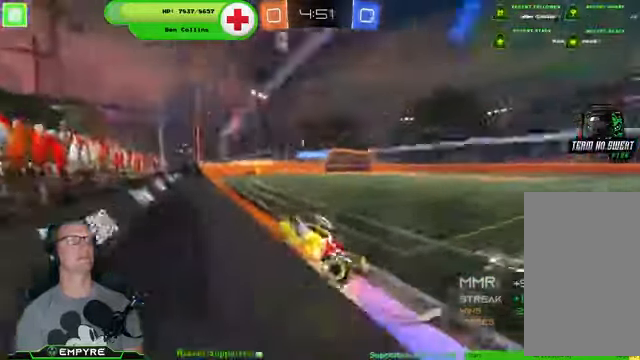
{"dt_ms": 500, "buttons": ["R1", "R2"], "left_stick": "center", "right_stick": "center", "events": [[166, "R1", "down"], [166, "SQUARE", "down"], [266, "SQUARE", "up"], [500, "left_stick", "center"]]}
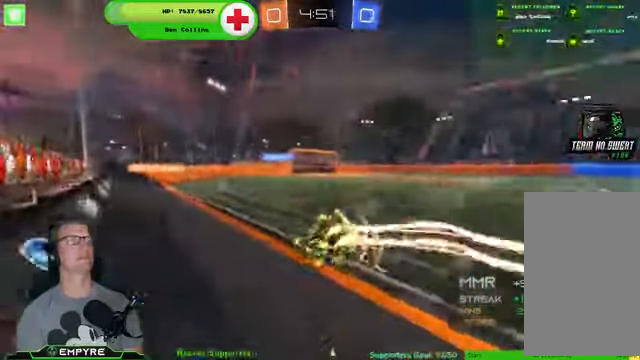
{"dt_ms": 500, "buttons": ["R1", "R2"], "left_stick": "center", "right_stick": "center", "events": [[66, "R1", "up"], [133, "R1", "down"], [300, "left_stick", "down-right"], [467, "left_stick", "center"]]}
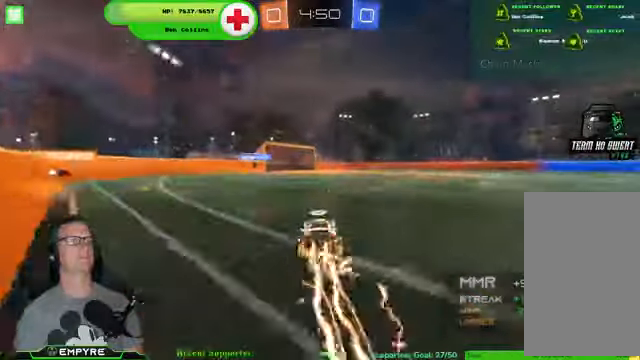
{"dt_ms": 500, "buttons": ["R2"], "left_stick": "center", "right_stick": "center", "events": [[34, "CROSS", "down"], [67, "left_stick", "up"], [134, "CROSS", "up"], [167, "CROSS", "down"], [200, "left_stick", "up-right"], [300, "CROSS", "up"], [300, "R1", "up"], [300, "left_stick", "center"]]}
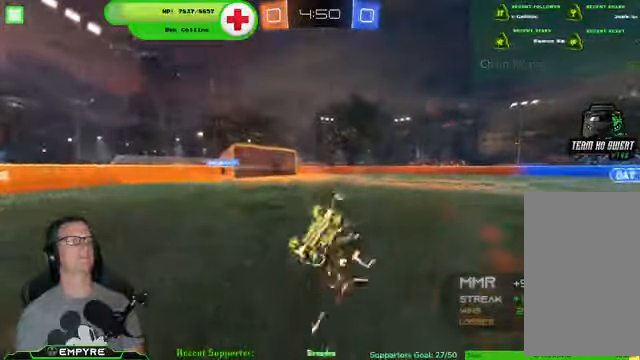
{"dt_ms": 500, "buttons": ["R2"], "left_stick": "center", "right_stick": "center", "events": []}
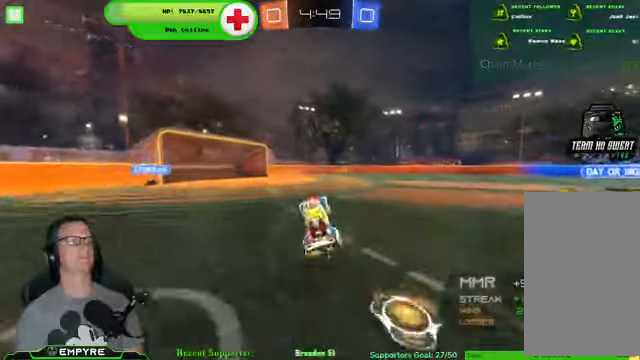
{"dt_ms": 500, "buttons": ["R2"], "left_stick": "center", "right_stick": "center"}
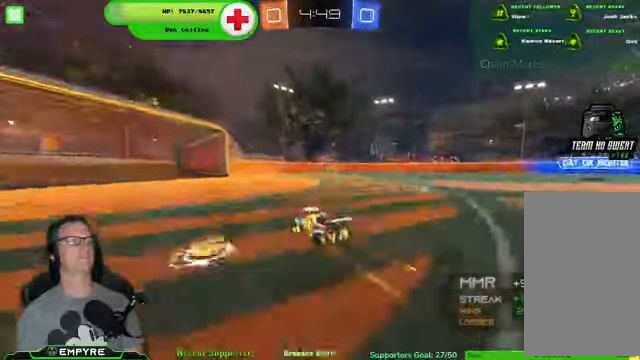
{"dt_ms": 500, "buttons": ["R2"], "left_stick": "center", "right_stick": "center", "events": [[167, "left_stick", "down-right"], [300, "R1", "down"], [367, "R1", "up"], [400, "left_stick", "center"]]}
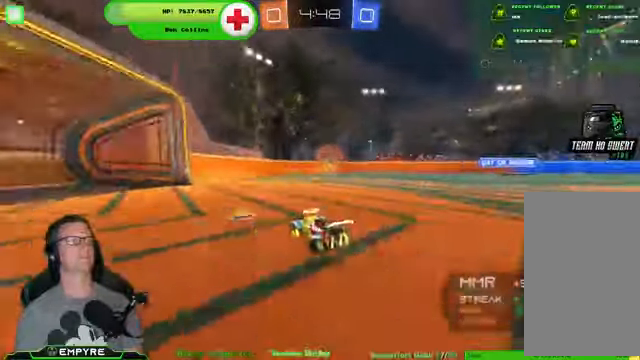
{"dt_ms": 500, "buttons": ["SQUARE", "R2"], "left_stick": "down-right", "right_stick": "center", "events": [[67, "R2", "up"], [100, "left_stick", "down"], [200, "left_stick", "down-left"], [234, "L2", "down"], [334, "L2", "up"], [334, "R2", "down"], [334, "left_stick", "down-right"], [500, "SQUARE", "down"]]}
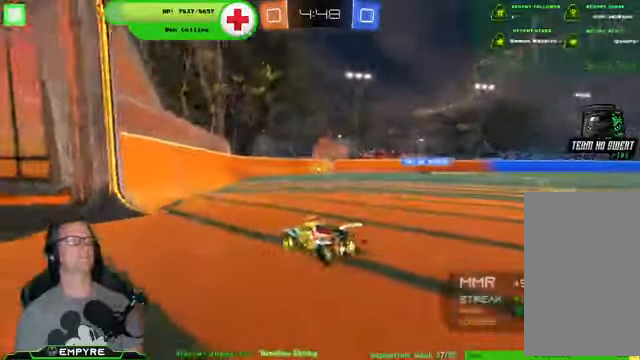
{"dt_ms": 500, "buttons": ["L2"], "left_stick": "down-left", "right_stick": "center", "events": [[100, "SQUARE", "up"], [167, "L2", "down"], [167, "R2", "up"], [300, "left_stick", "down-left"]]}
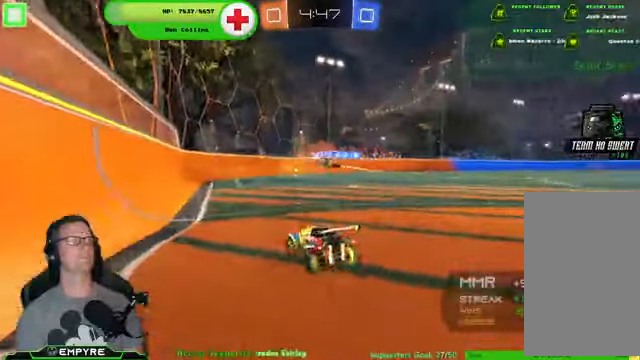
{"dt_ms": 500, "buttons": [], "left_stick": "center", "right_stick": "center", "events": [[167, "L2", "up"], [167, "left_stick", "center"]]}
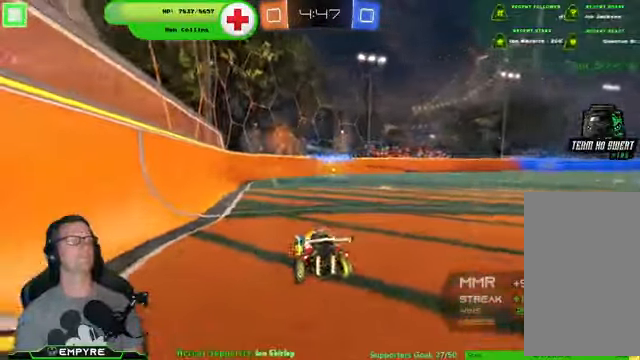
{"dt_ms": 500, "buttons": ["R2"], "left_stick": "down-left", "right_stick": "center", "events": [[100, "R2", "down"], [300, "left_stick", "down-left"]]}
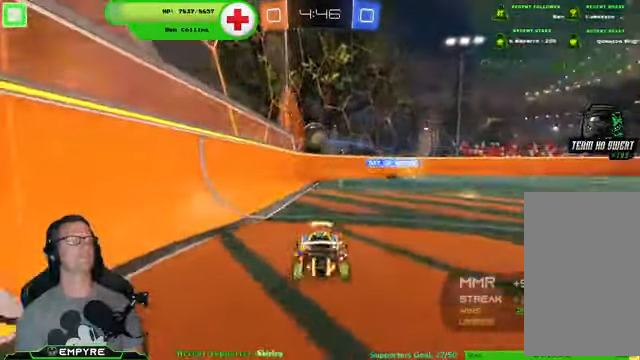
{"dt_ms": 500, "buttons": ["CROSS", "R1", "R2"], "left_stick": "up", "right_stick": "center", "events": [[67, "CROSS", "down"], [67, "R1", "down"], [134, "left_stick", "down"], [334, "CROSS", "up"], [334, "left_stick", "up"], [367, "CROSS", "down"]]}
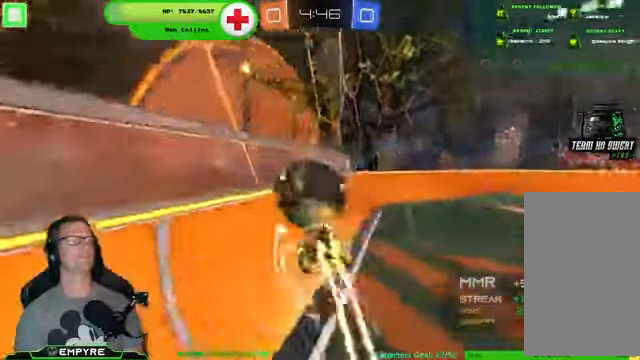
{"dt_ms": 1000, "buttons": ["R1", "R2"], "left_stick": "down-left", "right_stick": "center"}
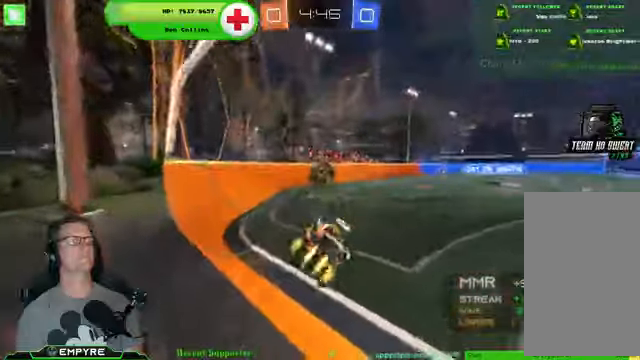
{"dt_ms": 500, "buttons": ["R1", "R2"], "left_stick": "down-left", "right_stick": "center", "events": []}
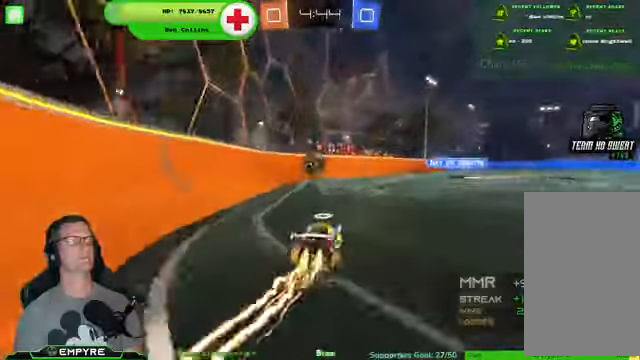
{"dt_ms": 500, "buttons": ["CROSS", "R1", "R2"], "left_stick": "center", "right_stick": "center", "events": [[200, "CROSS", "down"], [267, "left_stick", "down-right"], [500, "left_stick", "center"]]}
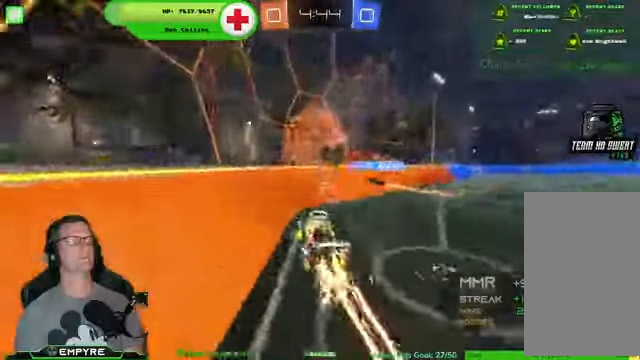
{"dt_ms": 500, "buttons": ["R2"], "left_stick": "right", "right_stick": "center", "events": [[100, "CROSS", "up"], [233, "R1", "up"], [433, "left_stick", "right"]]}